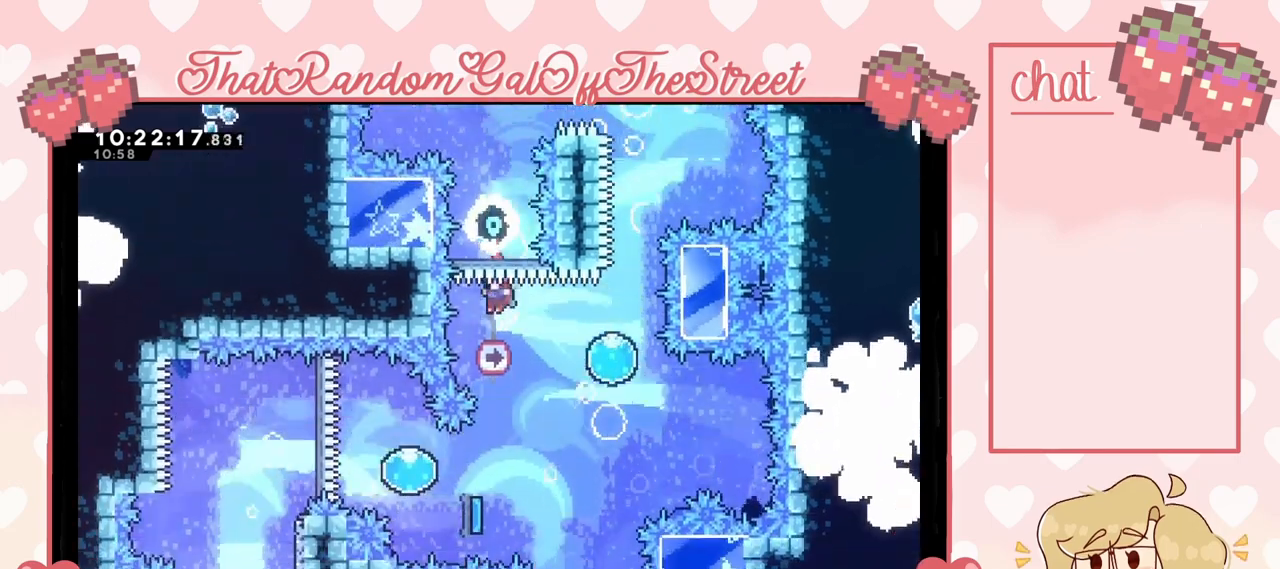
Gameplay with a controller (Xbox layout); each line is a JSON object with the inputs held at the frame after it. "events" lists button and stick changes between this image and that frame as [ms after this image, input, new state], when the widget could be followed in between.
{"buttons": [], "left_stick": "center", "right_stick": "center", "events": [[67, "left_stick", "right"], [433, "left_stick", "center"]]}
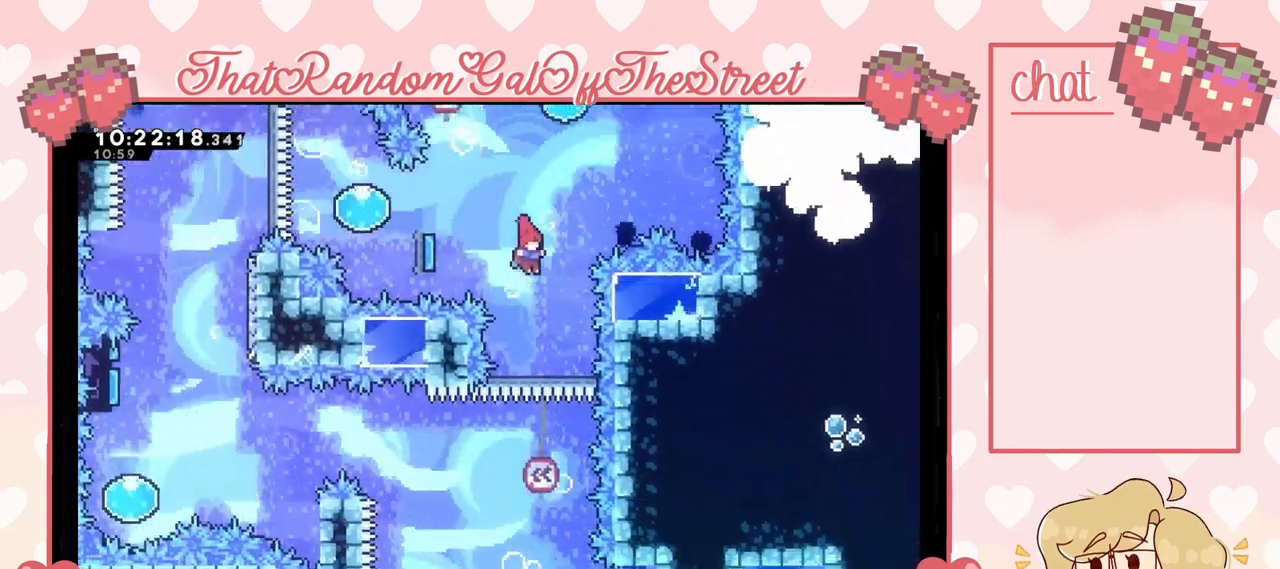
{"buttons": [], "left_stick": "left", "right_stick": "center", "events": [[300, "left_stick", "left"]]}
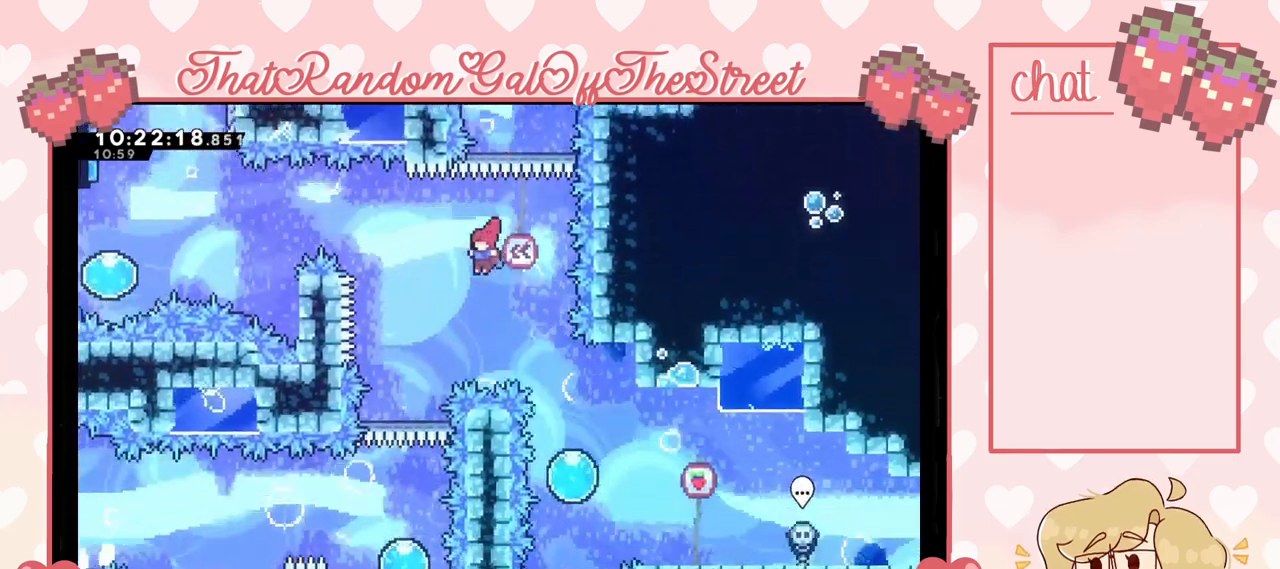
{"buttons": [], "left_stick": "center", "right_stick": "center", "events": [[333, "left_stick", "center"]]}
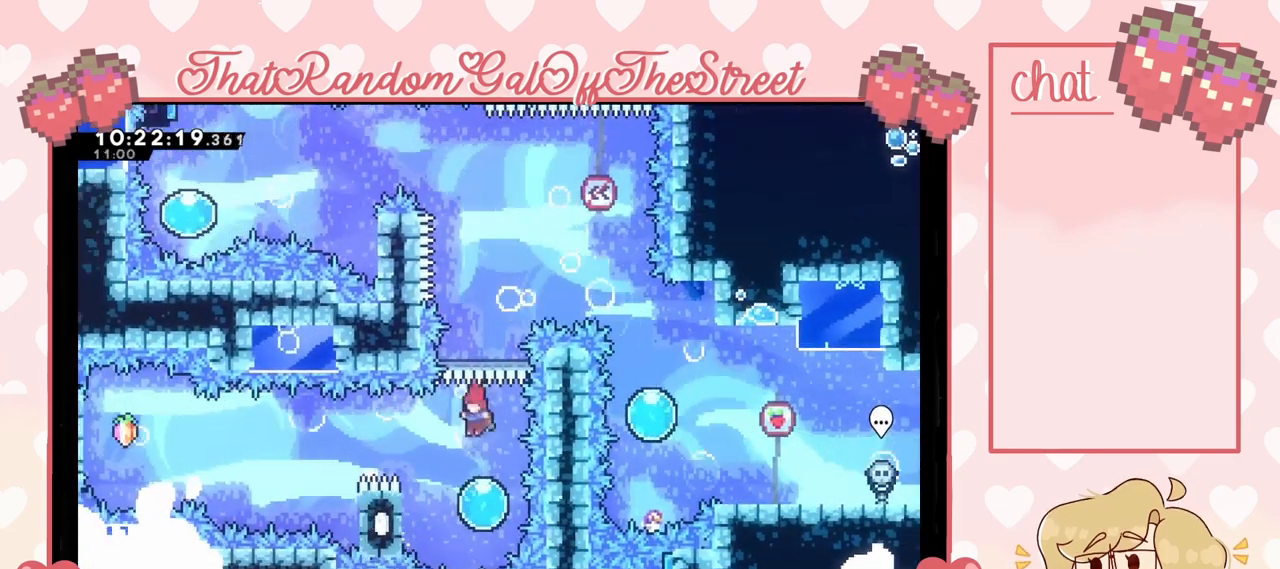
{"buttons": [], "left_stick": "up-left", "right_stick": "center", "events": [[167, "left_stick", "up-left"]]}
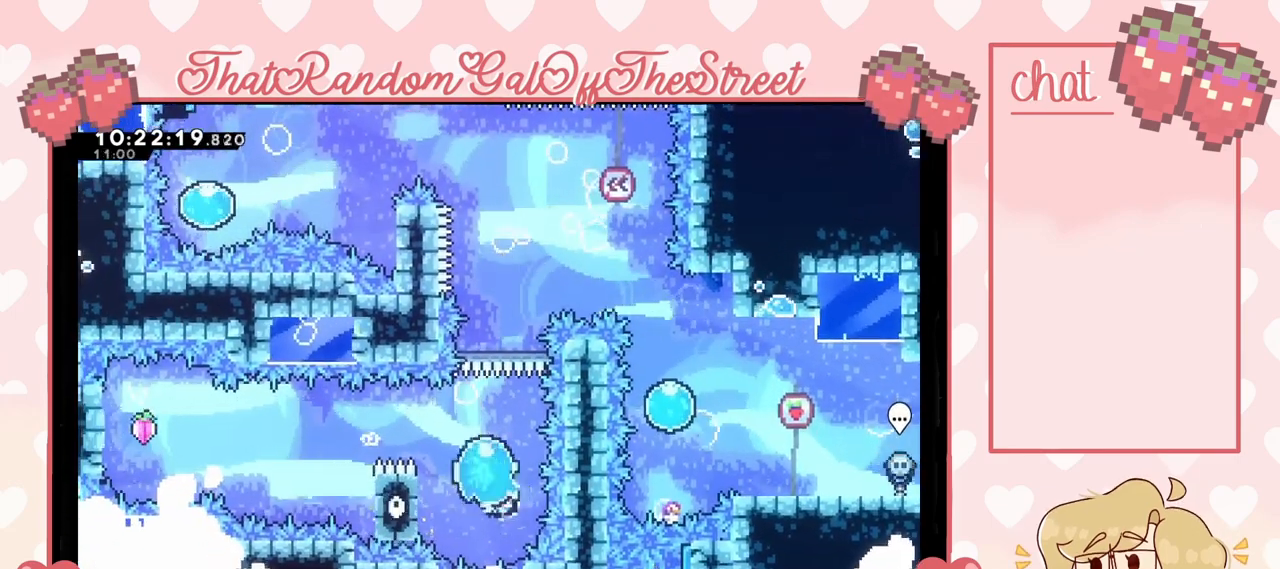
{"buttons": [], "left_stick": "up-left", "right_stick": "center", "events": []}
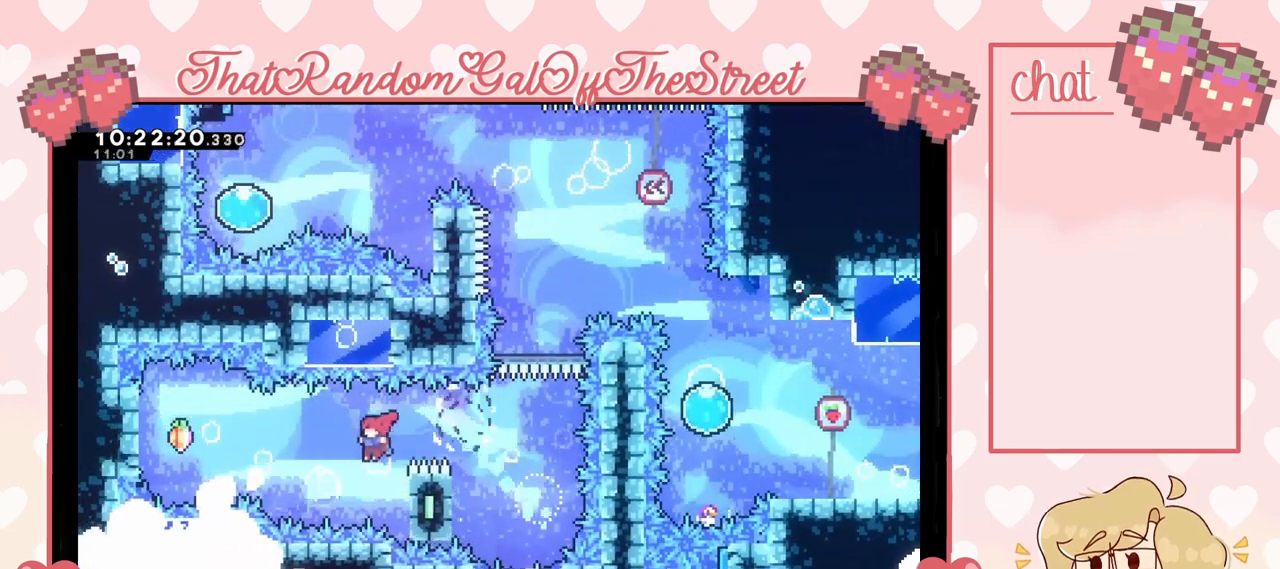
{"buttons": [], "left_stick": "up-left", "right_stick": "center", "events": [[133, "X", "down"], [333, "X", "up"]]}
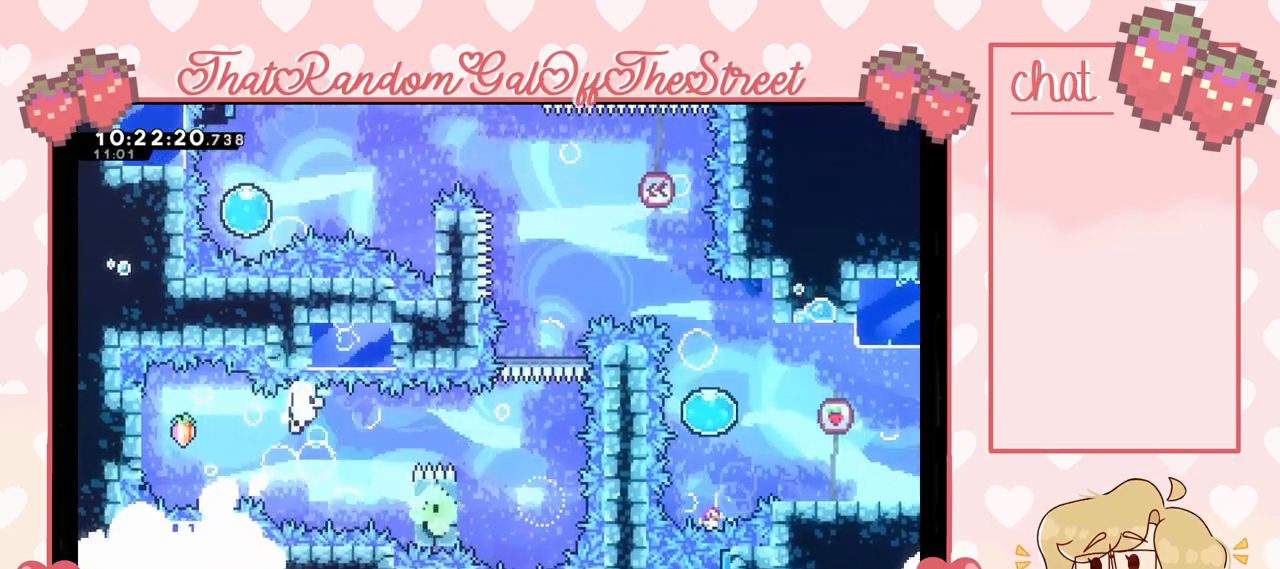
{"buttons": [], "left_stick": "up-left", "right_stick": "center", "events": [[300, "A", "down"], [300, "B", "down"], [300, "X", "down"], [367, "Y", "down"], [467, "A", "up"], [467, "B", "up"], [467, "X", "up"], [500, "Y", "up"]]}
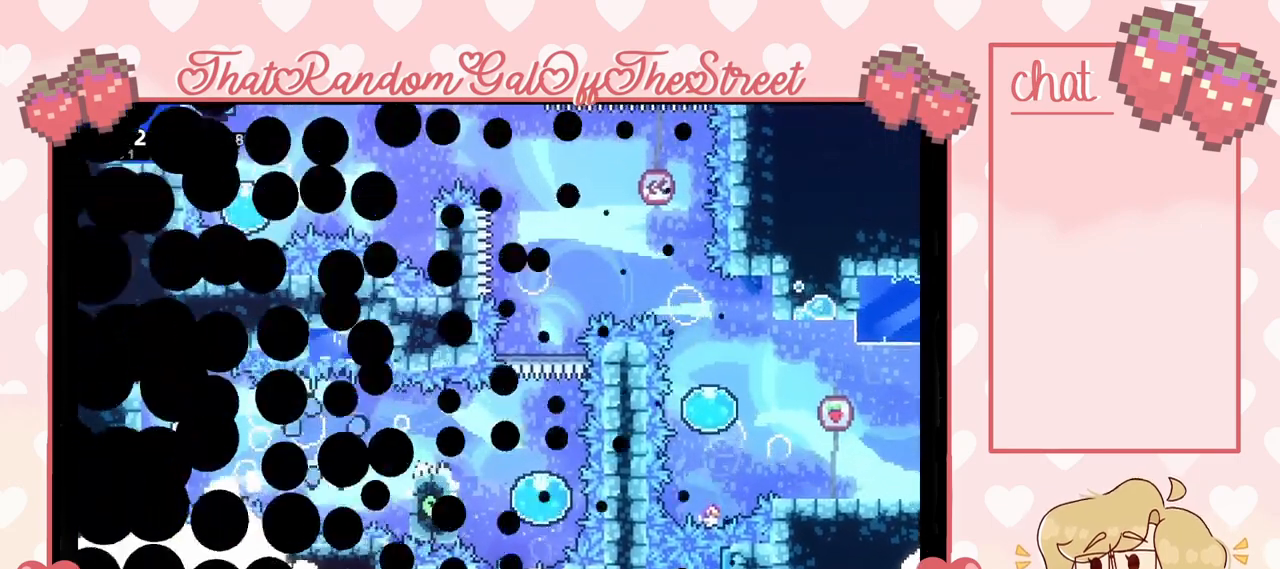
{"buttons": [], "left_stick": "center", "right_stick": "center", "events": [[33, "Y", "down"], [67, "A", "down"], [67, "B", "down"], [67, "X", "down"], [67, "left_stick", "center"], [200, "A", "up"], [200, "B", "up"], [200, "X", "up"], [200, "Y", "up"]]}
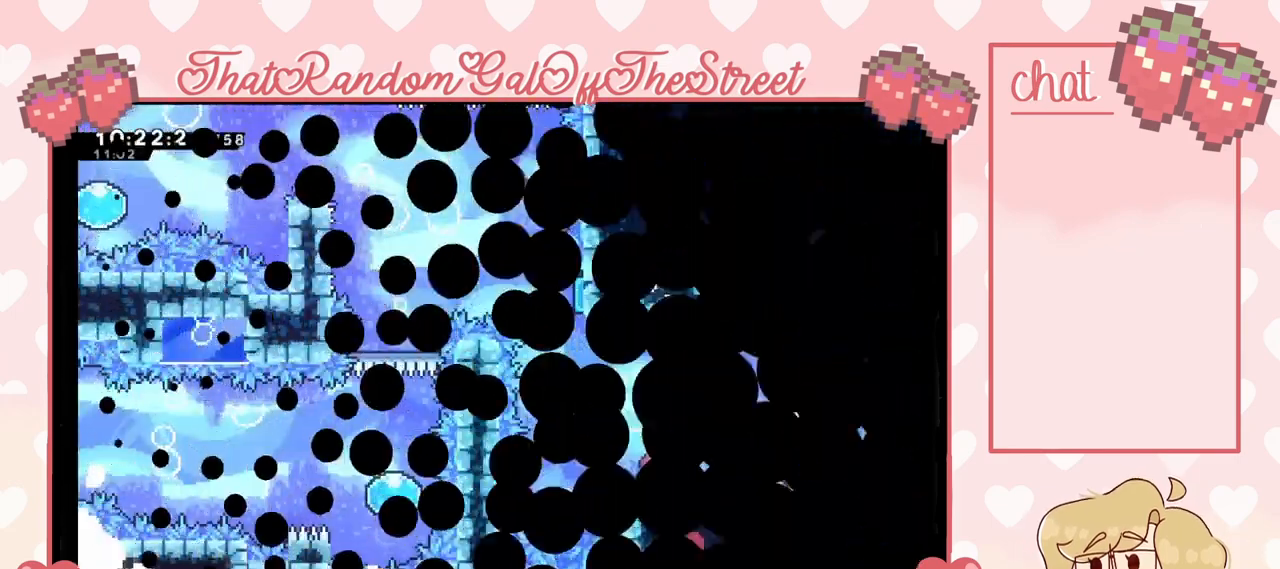
{"buttons": [], "left_stick": "left", "right_stick": "center", "events": [[500, "left_stick", "left"]]}
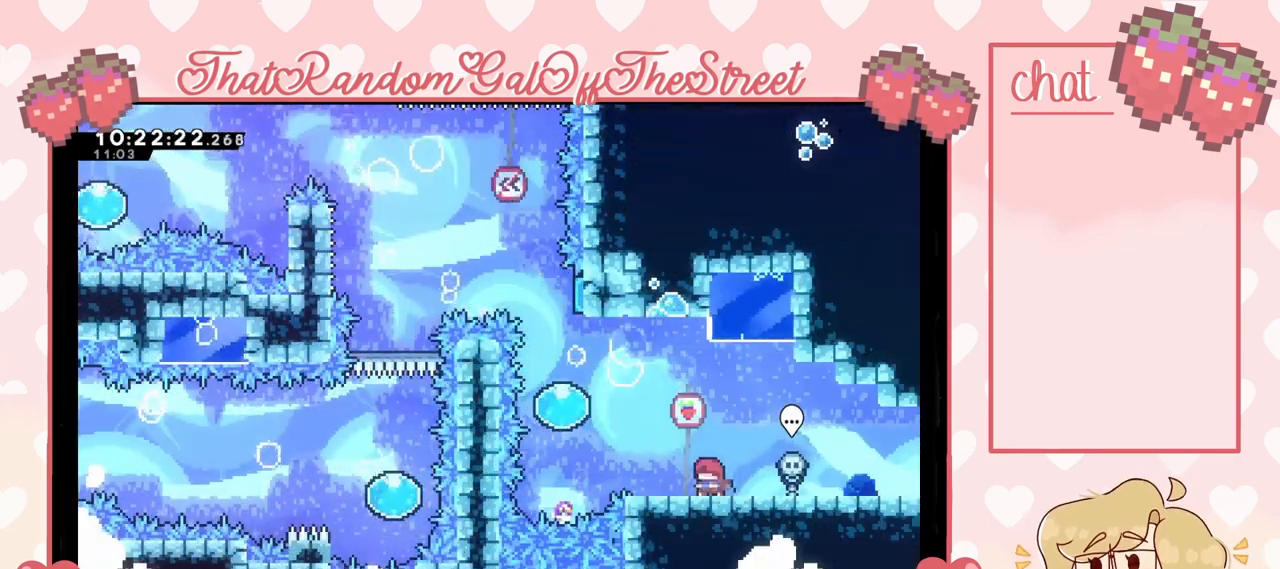
{"buttons": ["A"], "left_stick": "left", "right_stick": "center", "events": [[100, "A", "down"]]}
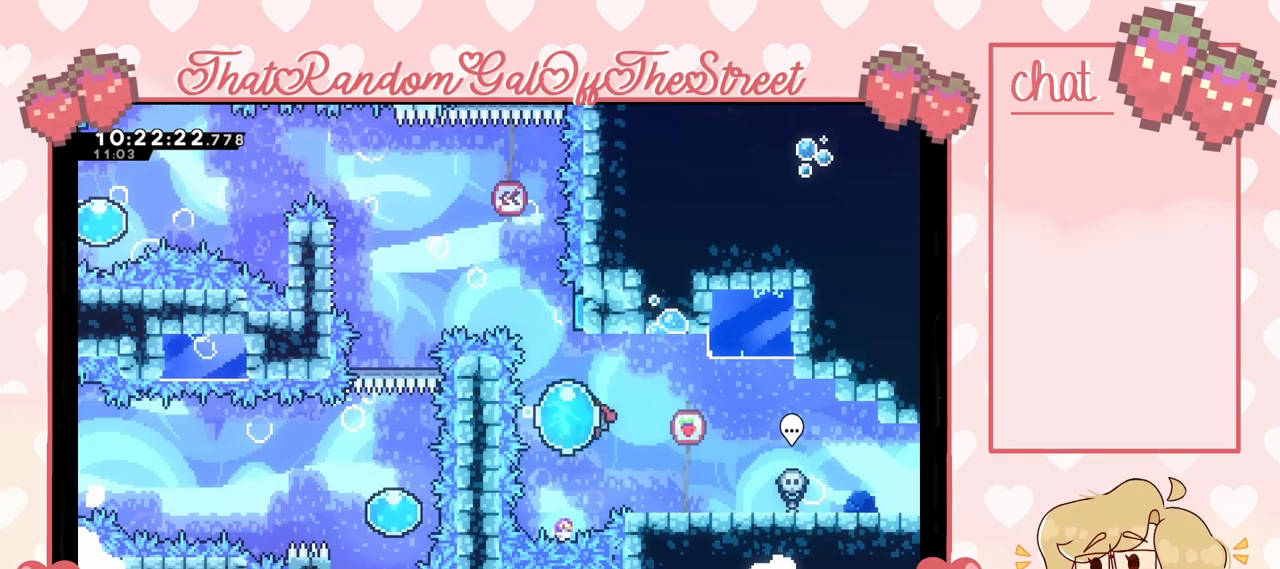
{"buttons": [], "left_stick": "up-left", "right_stick": "center", "events": [[67, "left_stick", "up"], [100, "A", "up"], [500, "left_stick", "up-left"]]}
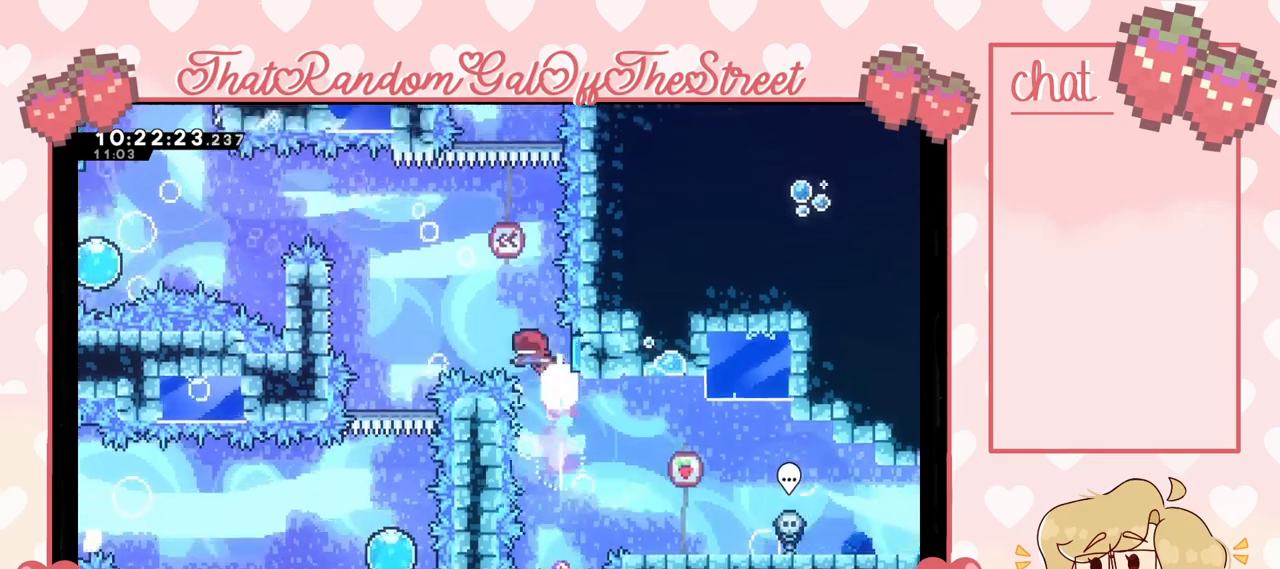
{"buttons": ["A", "L2"], "left_stick": "up-left", "right_stick": "center", "events": [[433, "L2", "down"], [500, "A", "down"]]}
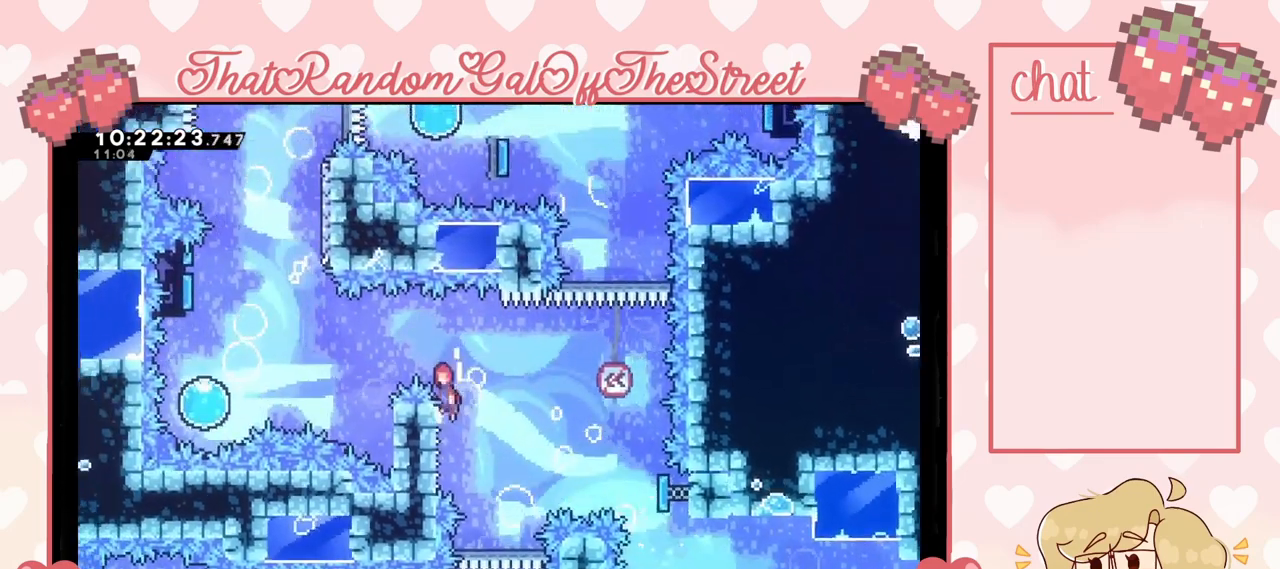
{"buttons": ["A"], "left_stick": "right", "right_stick": "center", "events": [[133, "L2", "up"], [500, "left_stick", "right"]]}
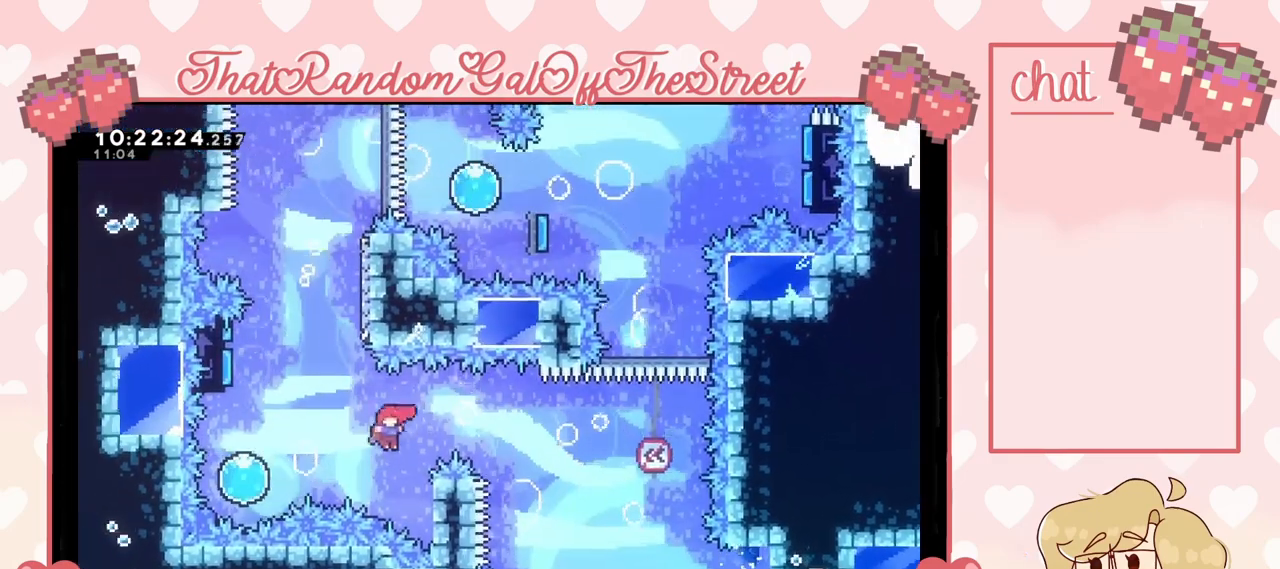
{"buttons": [], "left_stick": "center", "right_stick": "center", "events": [[67, "A", "up"], [167, "A", "down"], [400, "A", "up"], [500, "left_stick", "center"]]}
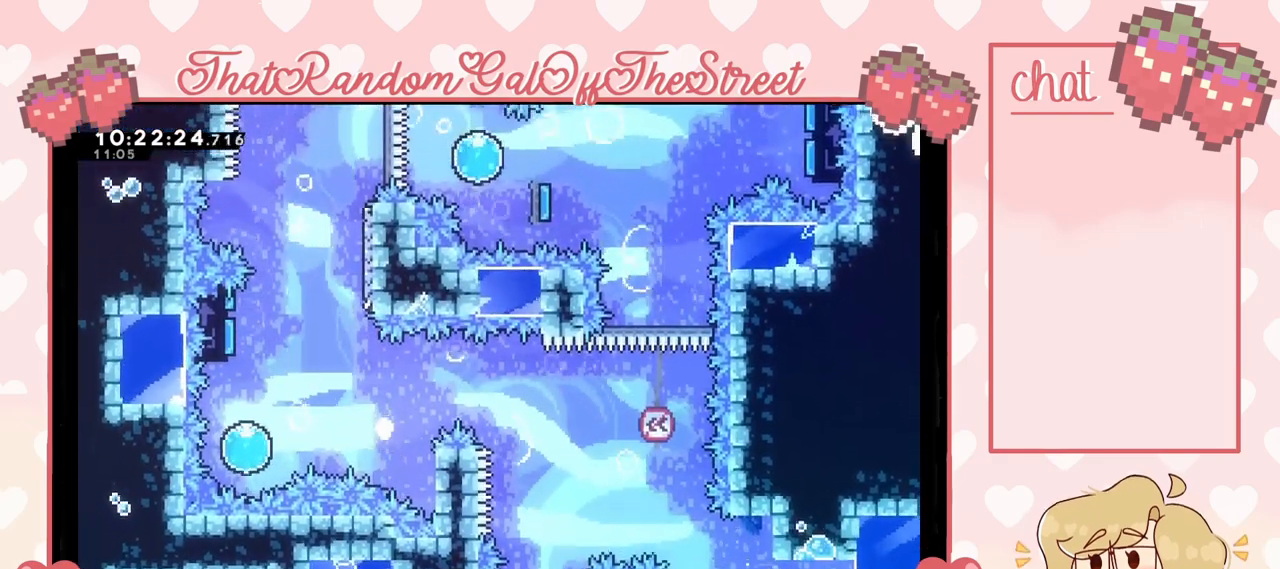
{"buttons": ["A", "B"], "left_stick": "center", "right_stick": "center", "events": [[33, "A", "down"], [100, "B", "down"], [100, "X", "down"], [100, "Y", "down"], [233, "A", "up"], [233, "X", "up"], [233, "Y", "up"], [267, "B", "up"], [300, "B", "down"], [333, "A", "down"], [333, "X", "down"], [333, "Y", "down"], [467, "A", "up"], [467, "X", "up"], [467, "Y", "up"], [500, "A", "down"]]}
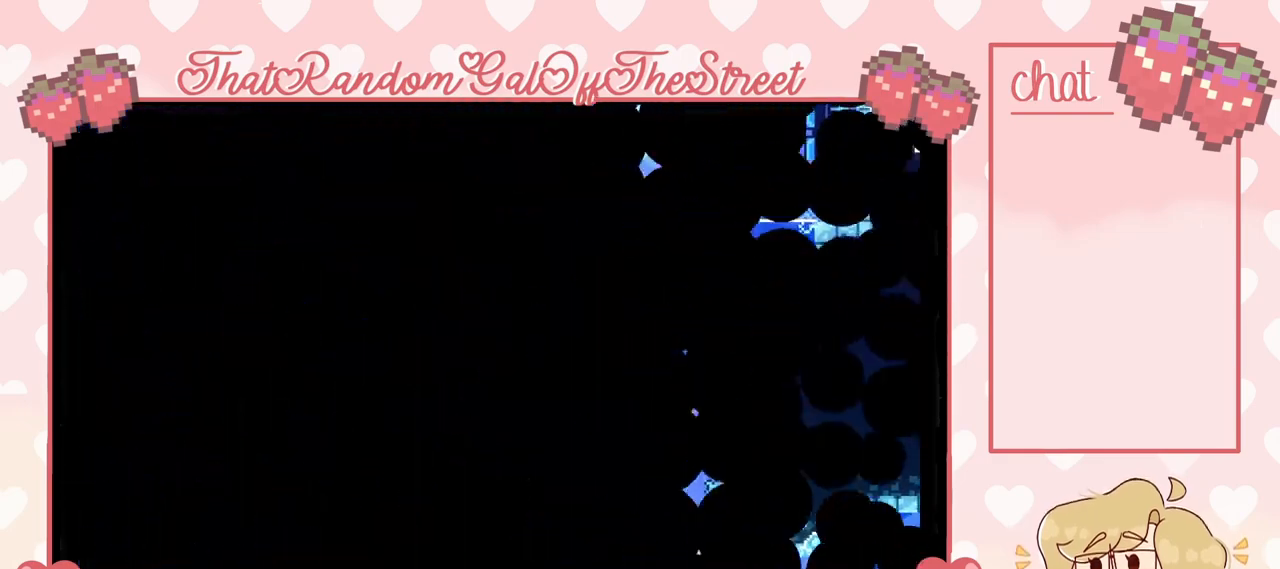
{"buttons": [], "left_stick": "center", "right_stick": "center", "events": [[33, "X", "down"], [33, "Y", "down"], [167, "X", "up"], [167, "Y", "up"], [200, "A", "up"], [200, "B", "up"]]}
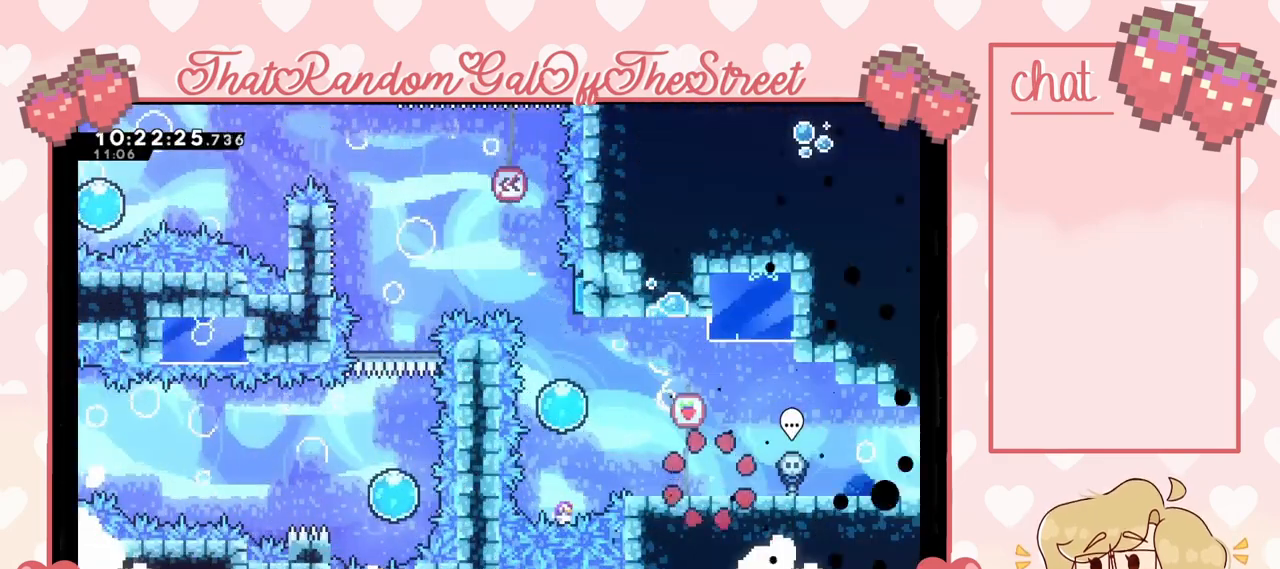
{"buttons": ["A"], "left_stick": "left", "right_stick": "center", "events": [[33, "left_stick", "left"], [300, "A", "down"]]}
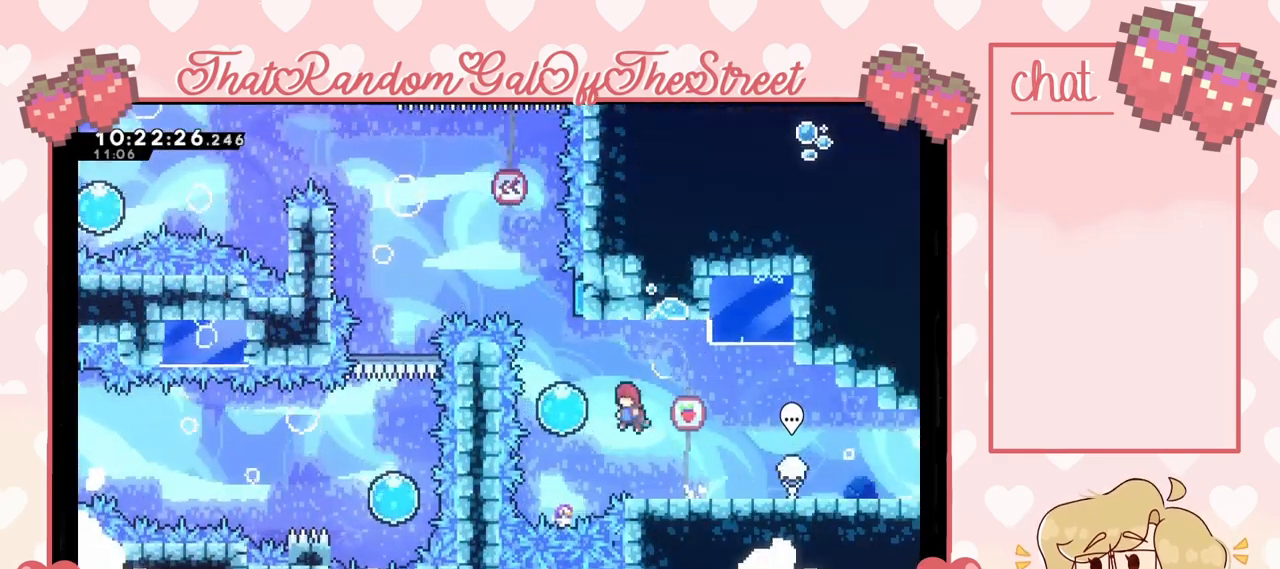
{"buttons": [], "left_stick": "up", "right_stick": "center", "events": [[233, "left_stick", "up"], [333, "A", "up"]]}
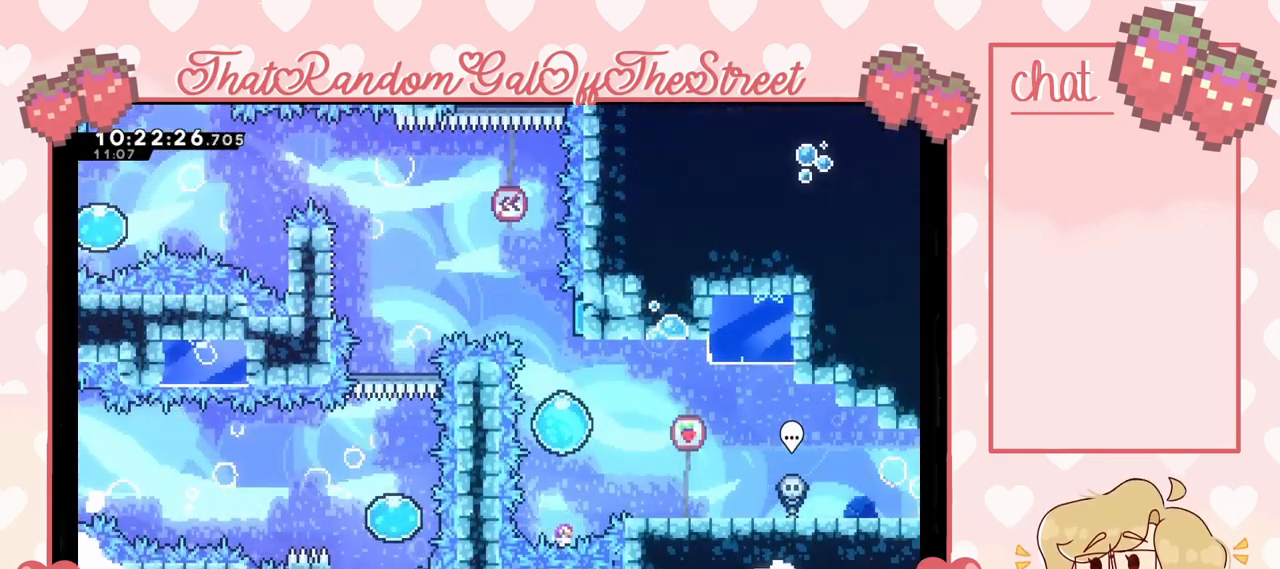
{"buttons": ["A"], "left_stick": "up-left", "right_stick": "center", "events": [[133, "left_stick", "up-left"], [167, "A", "down"]]}
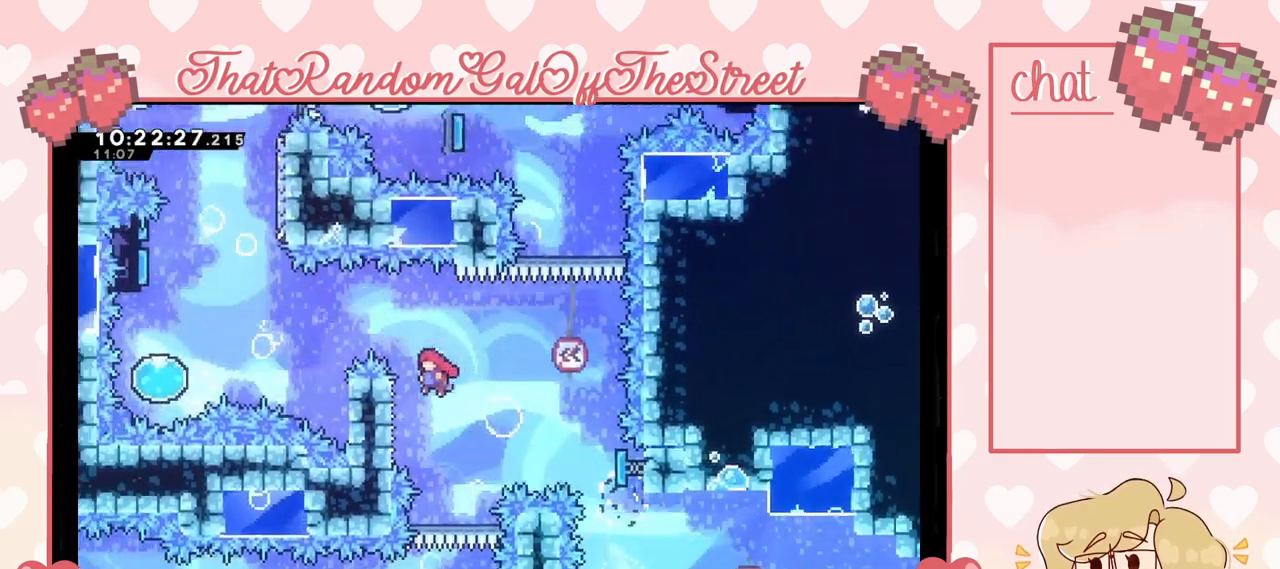
{"buttons": ["A"], "left_stick": "up-left", "right_stick": "center", "events": [[100, "A", "up"], [133, "L2", "down"], [167, "A", "down"], [300, "L2", "up"]]}
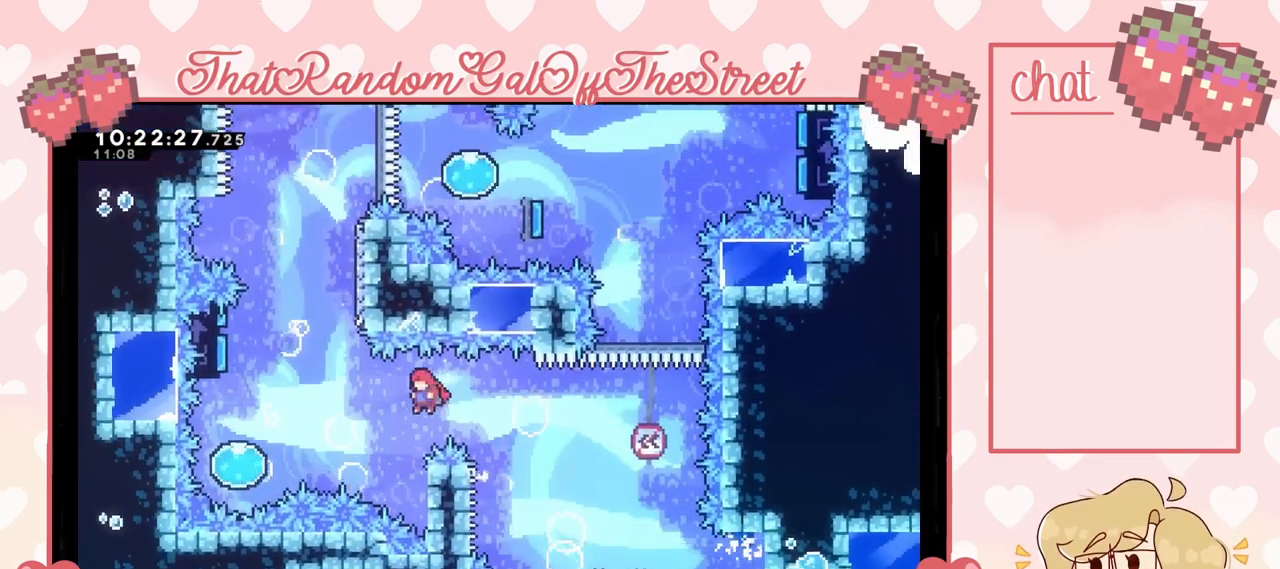
{"buttons": ["A"], "left_stick": "left", "right_stick": "center", "events": [[67, "left_stick", "center"], [100, "A", "up"], [200, "left_stick", "right"], [333, "A", "down"], [433, "left_stick", "left"]]}
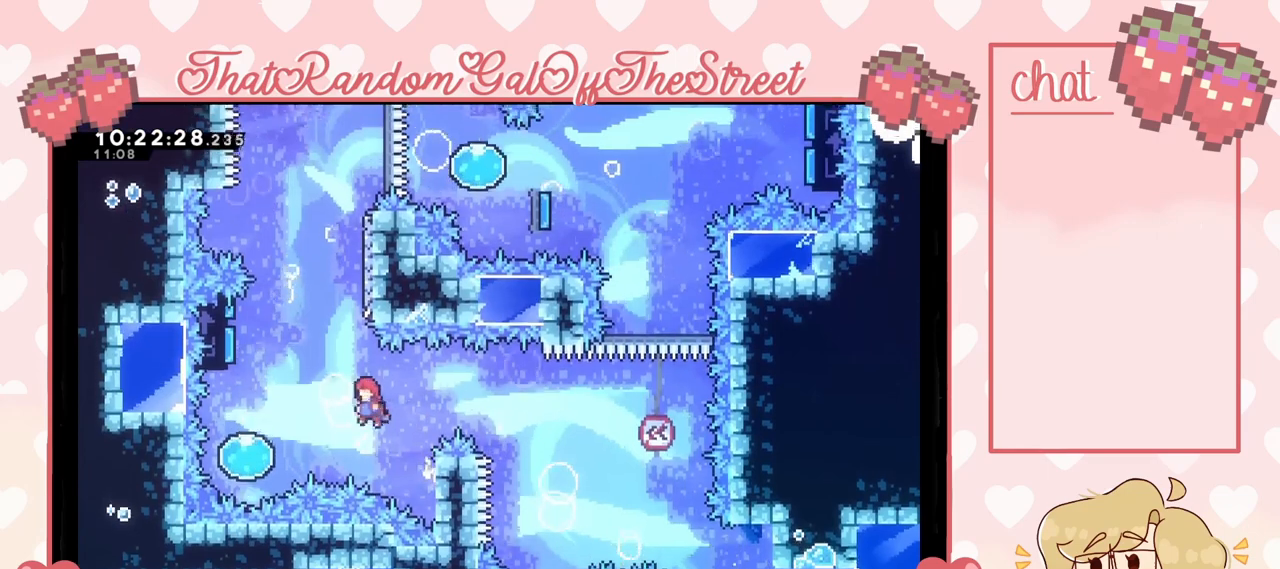
{"buttons": ["A"], "left_stick": "up", "right_stick": "center", "events": [[500, "left_stick", "up"]]}
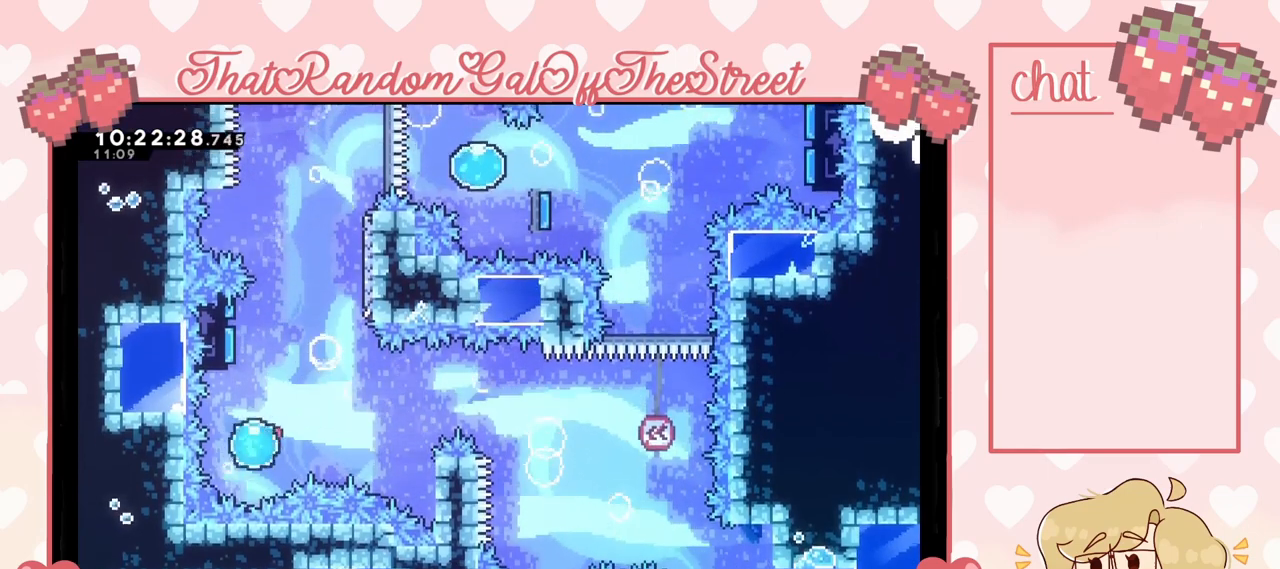
{"buttons": [], "left_stick": "up", "right_stick": "center", "events": [[167, "A", "up"]]}
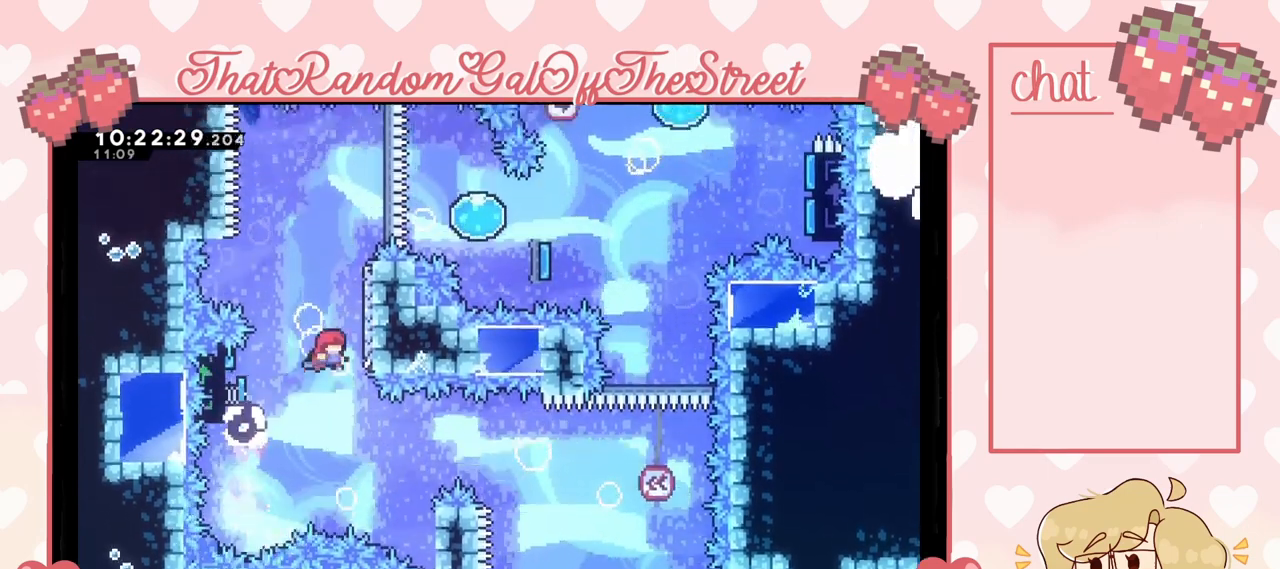
{"buttons": ["A"], "left_stick": "left", "right_stick": "center", "events": [[33, "left_stick", "up-right"], [133, "left_stick", "right"], [400, "A", "down"], [400, "left_stick", "left"]]}
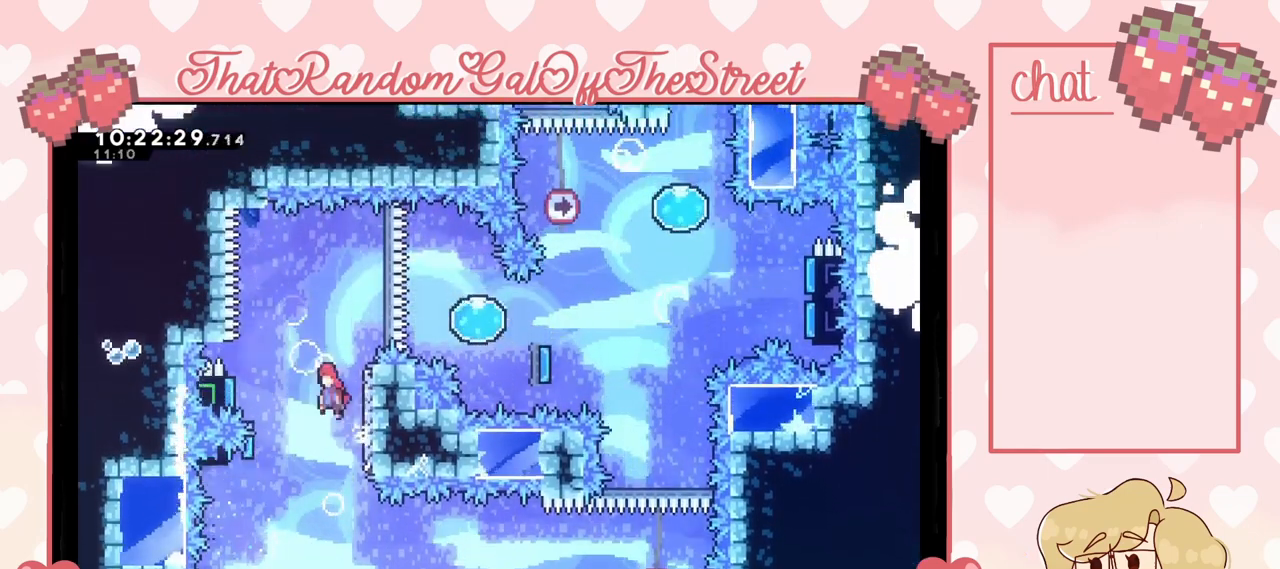
{"buttons": [], "left_stick": "right", "right_stick": "center", "events": [[467, "A", "up"], [500, "left_stick", "right"]]}
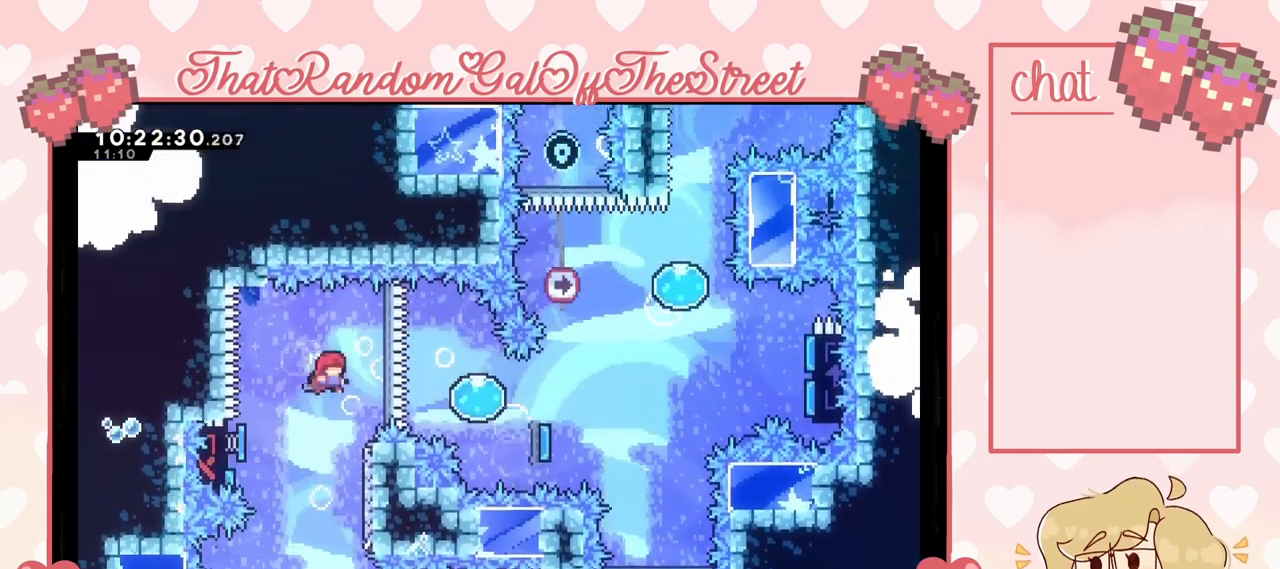
{"buttons": [], "left_stick": "down-right", "right_stick": "center", "events": [[200, "left_stick", "center"], [300, "left_stick", "down-right"]]}
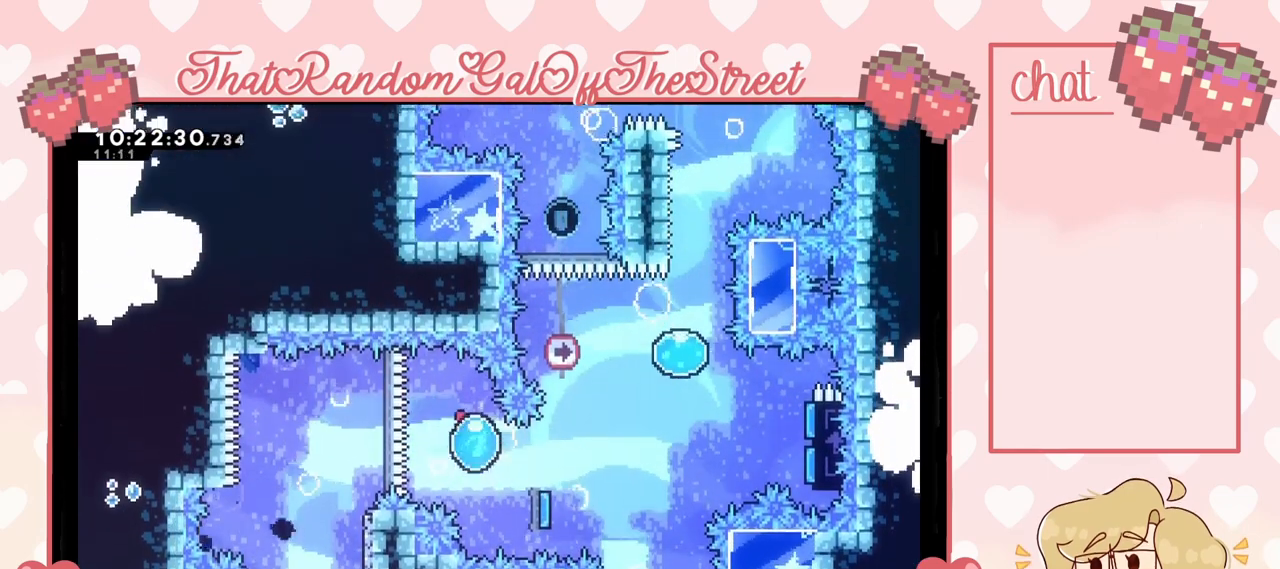
{"buttons": [], "left_stick": "right", "right_stick": "center", "events": [[300, "left_stick", "right"]]}
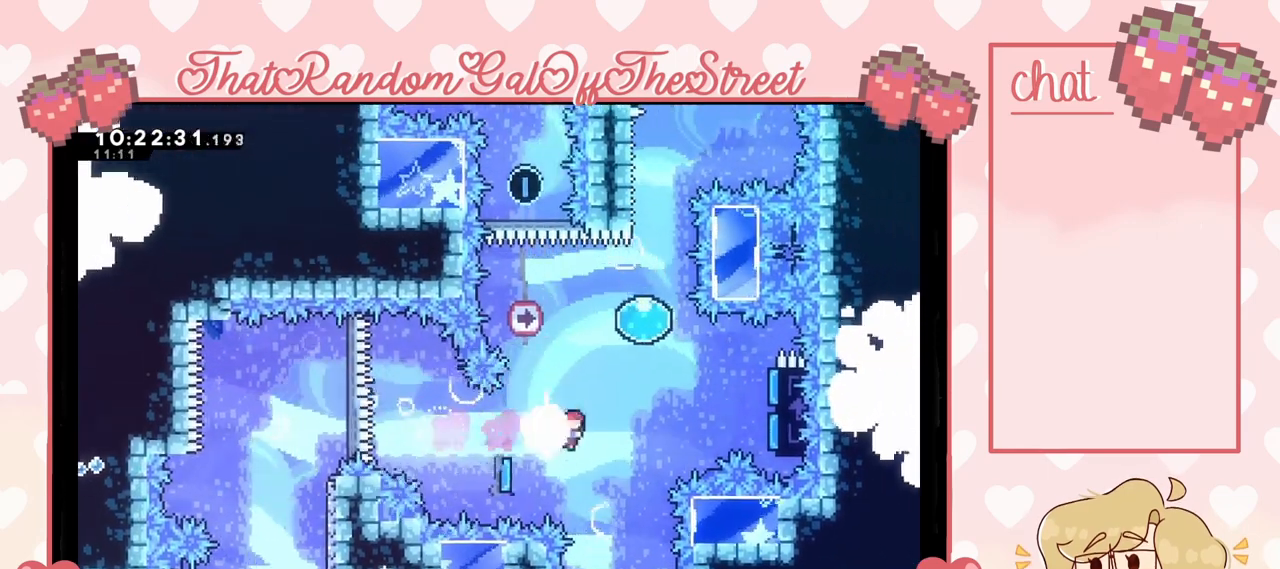
{"buttons": ["A", "B", "X", "Y"], "left_stick": "right", "right_stick": "center", "events": [[100, "left_stick", "up-right"], [400, "A", "down"], [400, "X", "down"], [400, "Y", "down"], [433, "B", "down"], [500, "left_stick", "right"]]}